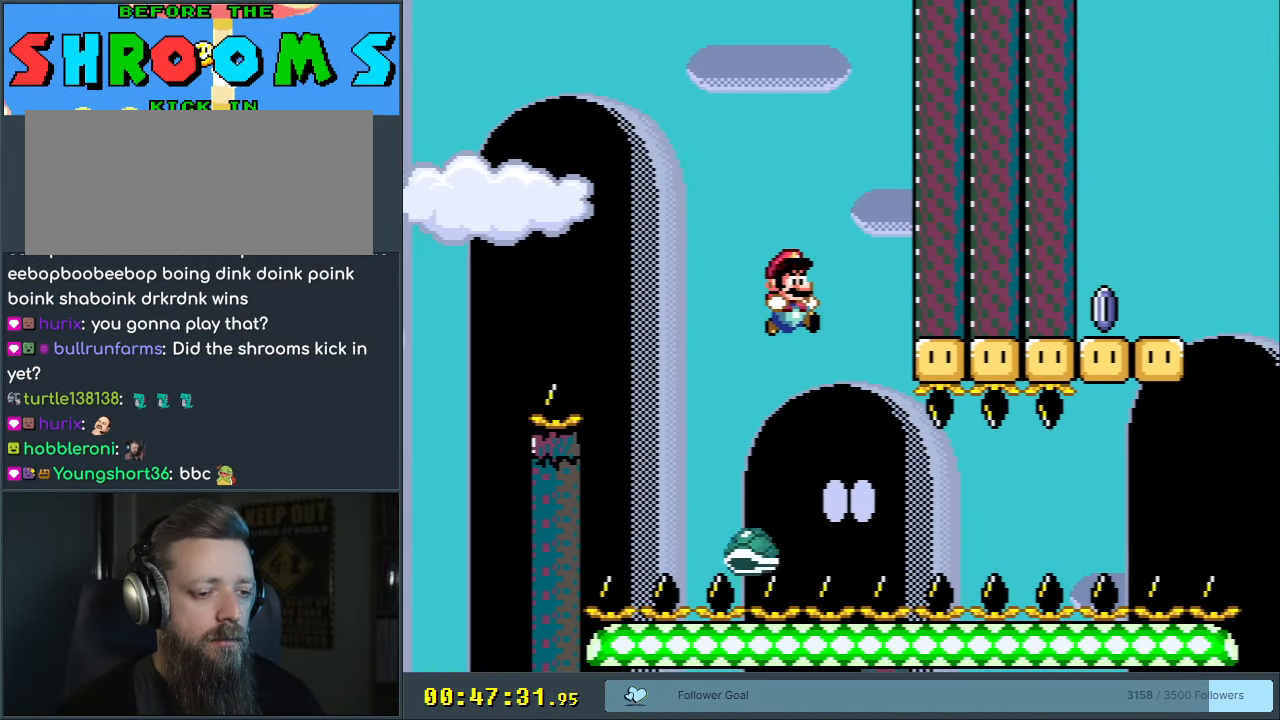
Gameplay with a controller (Nintendo layout); each line is a JSON object with the inputs held at the frame after it. "events" lists button and stick changes between this image and that frame as [ms after this image, input, new state], when the widget could be followed in between. Not read: L3 R3.
{"buttons": ["Y", "DPAD_RIGHT"], "events": [[50, "B", "up"], [317, "DPAD_RIGHT", "up"], [400, "DPAD_RIGHT", "down"]]}
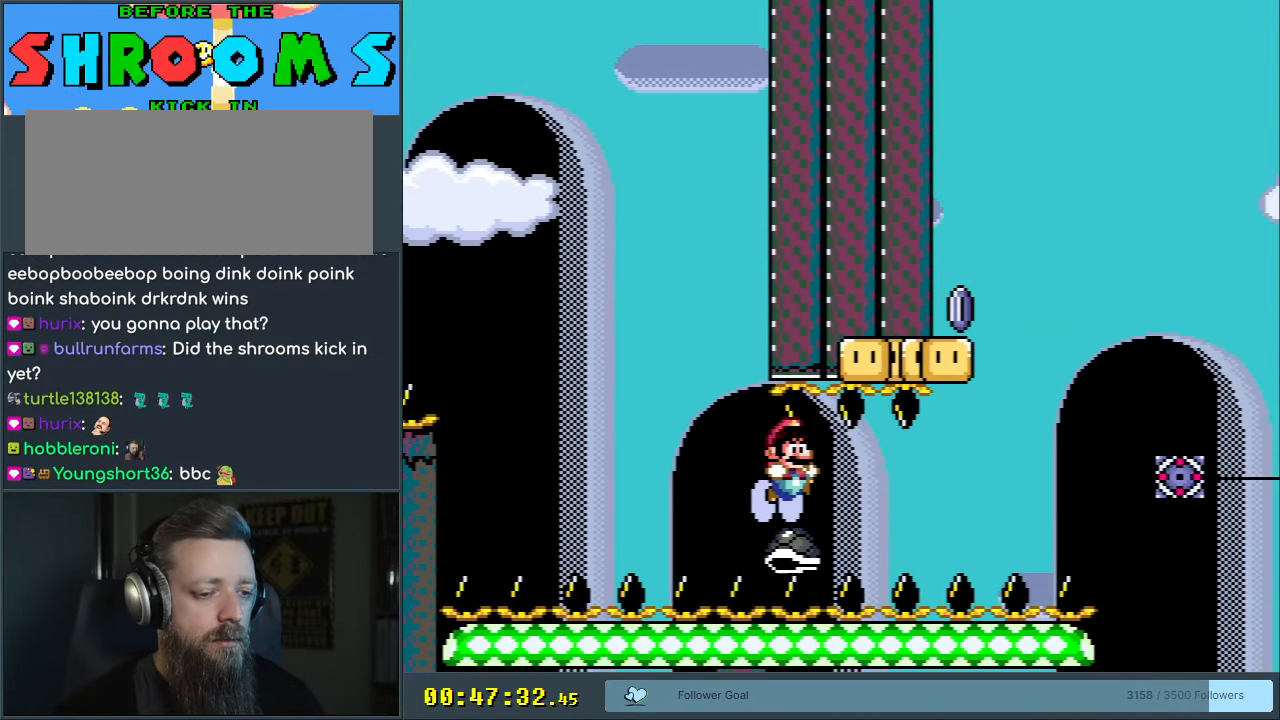
{"buttons": ["Y", "DPAD_RIGHT"], "events": []}
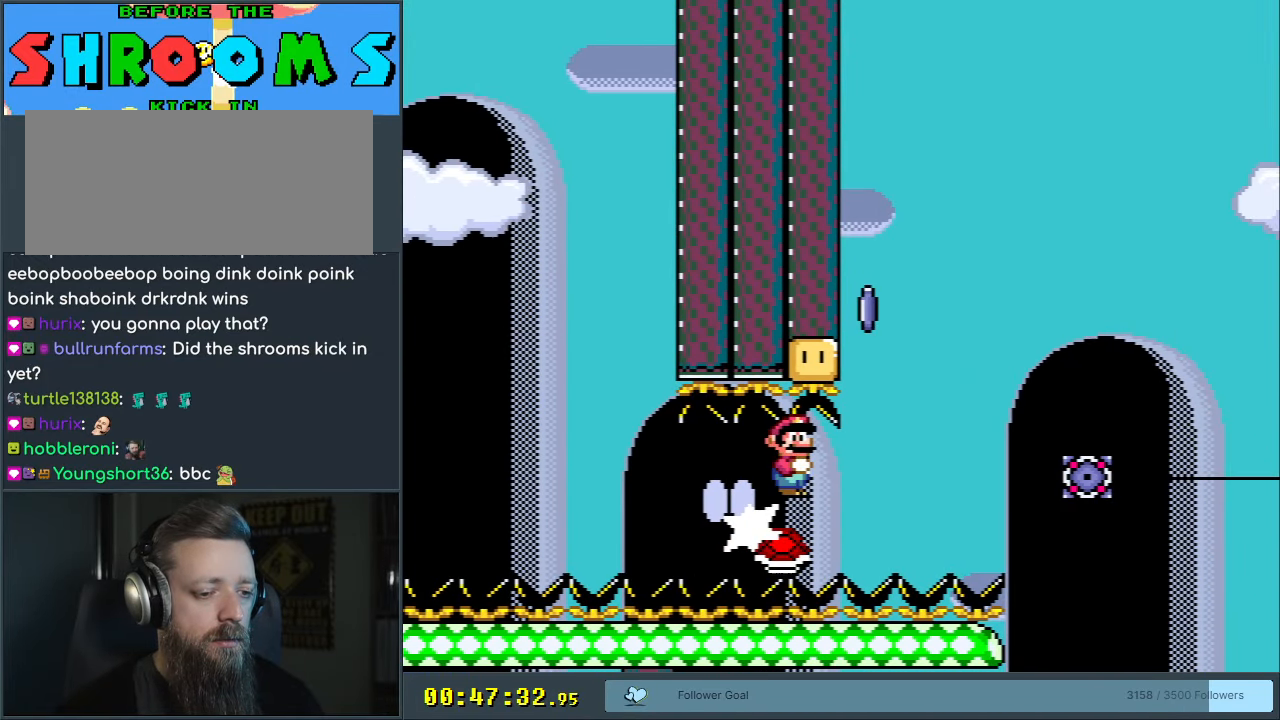
{"buttons": ["Y", "DPAD_RIGHT"], "events": [[117, "DPAD_RIGHT", "up"], [367, "DPAD_RIGHT", "down"]]}
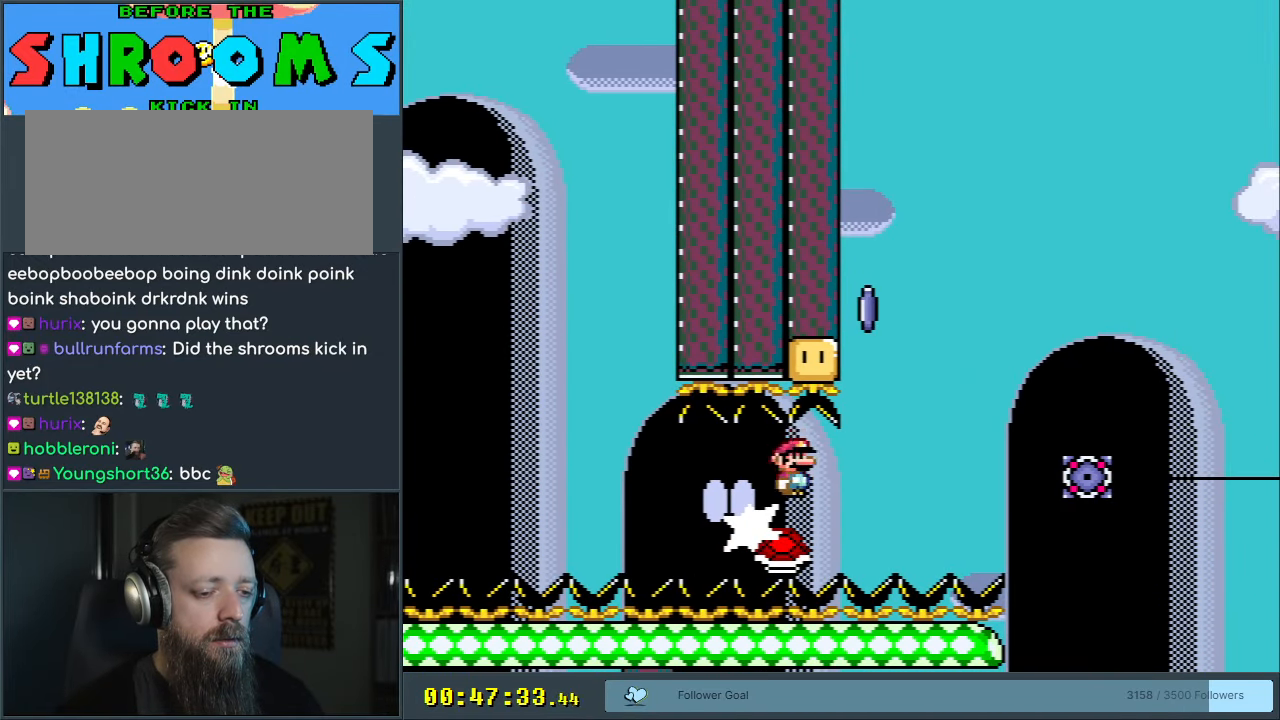
{"buttons": ["B", "Y", "DPAD_LEFT"], "events": [[50, "B", "down"], [117, "DPAD_RIGHT", "up"], [317, "DPAD_LEFT", "down"]]}
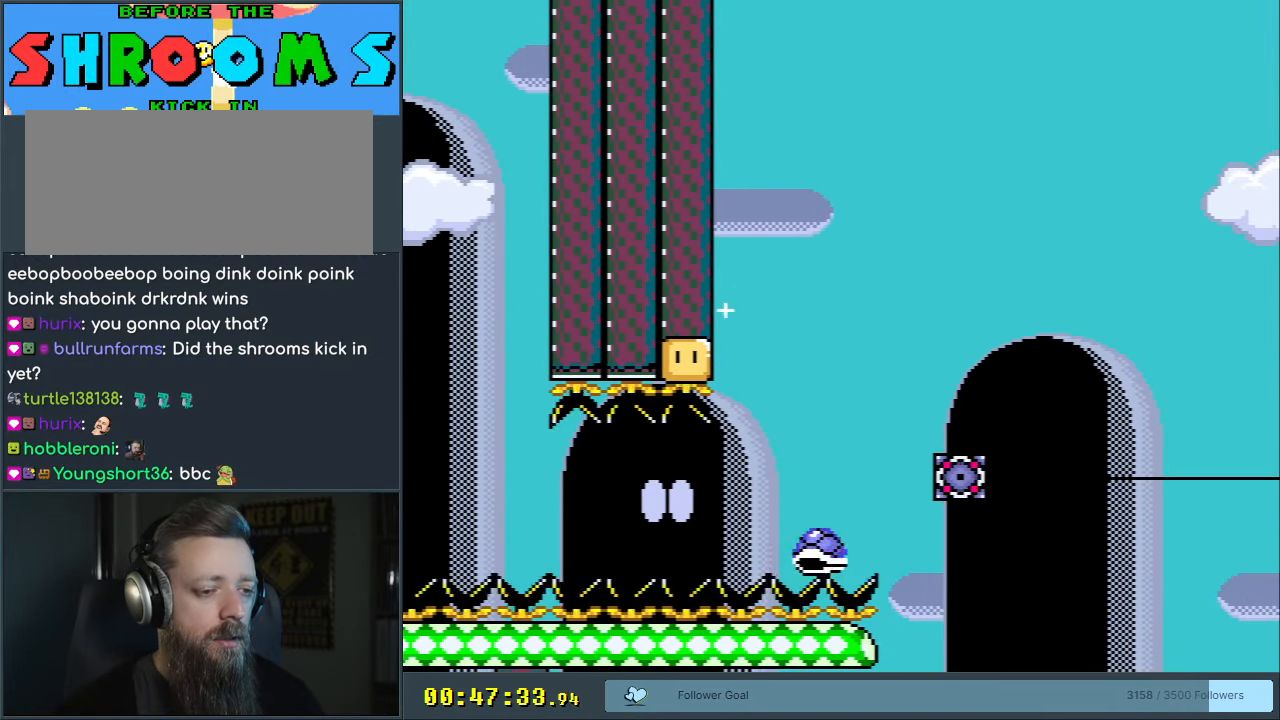
{"buttons": ["A", "X", "DPAD_RIGHT"], "events": [[183, "DPAD_LEFT", "up"], [317, "B", "up"], [350, "X", "down"], [350, "Y", "up"], [433, "DPAD_RIGHT", "down"], [467, "A", "down"]]}
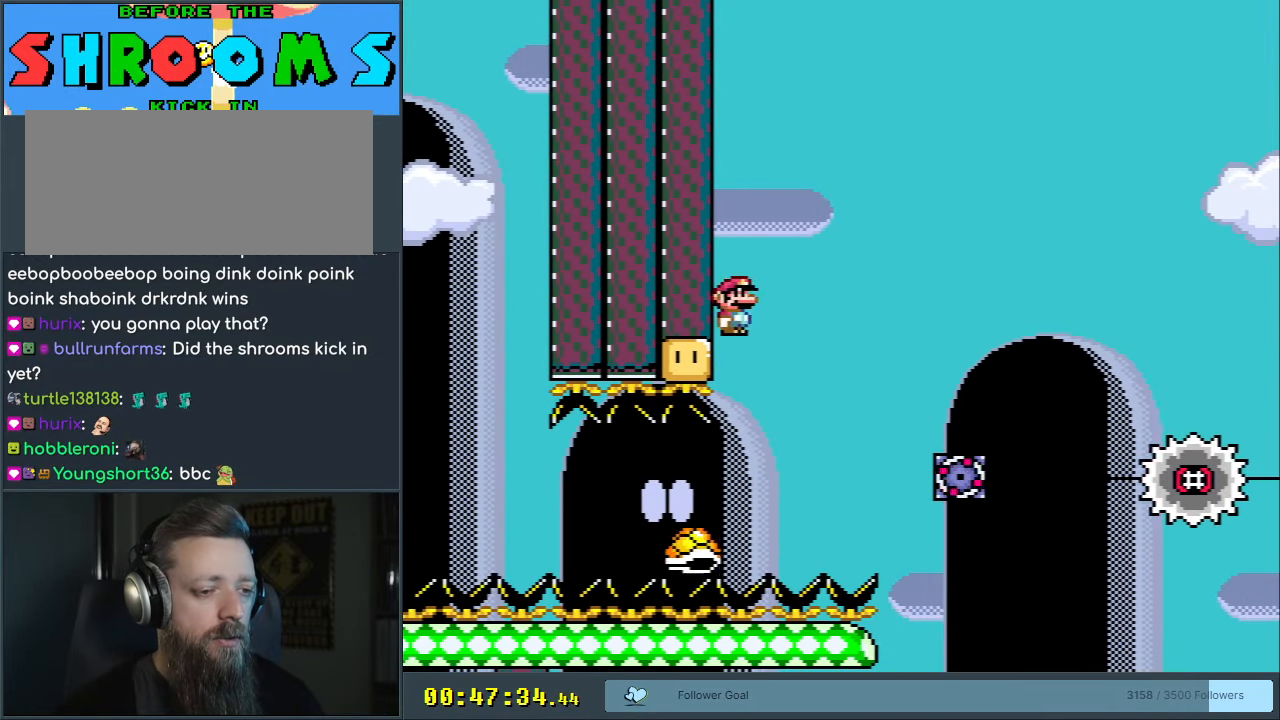
{"buttons": ["X", "DPAD_RIGHT"], "events": [[350, "A", "up"]]}
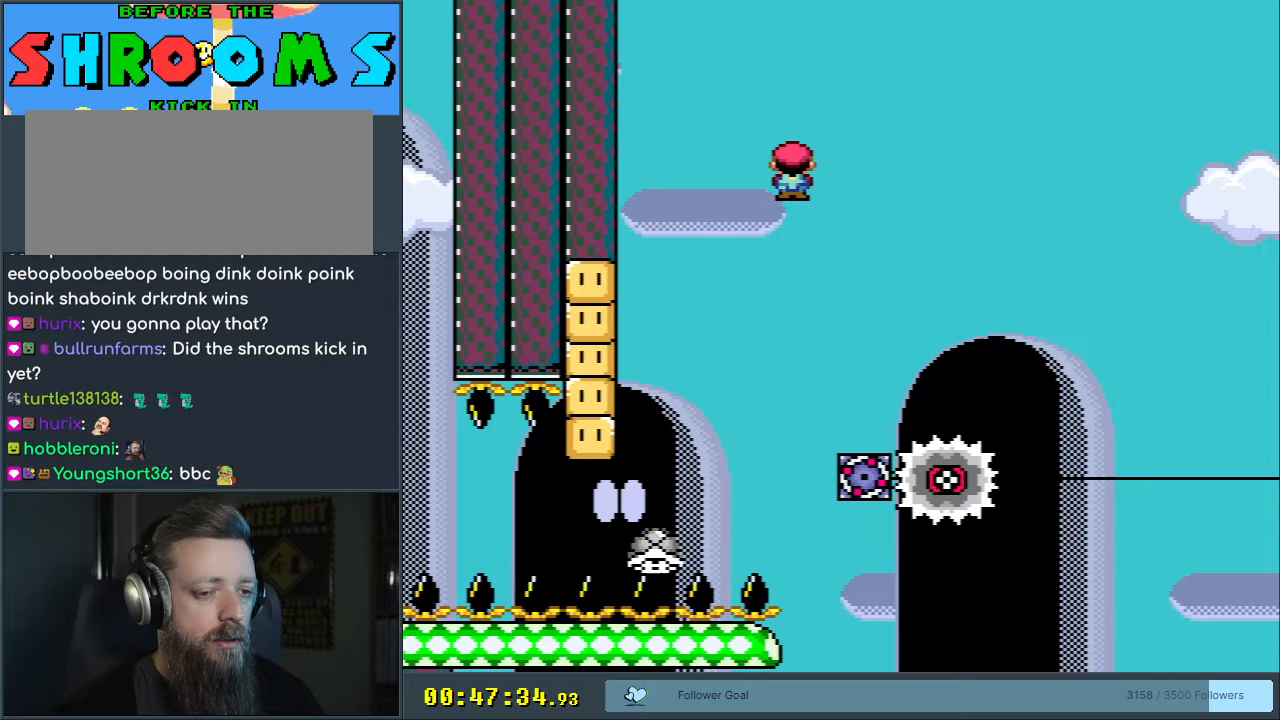
{"buttons": ["A", "X", "DPAD_RIGHT"], "events": [[233, "A", "down"]]}
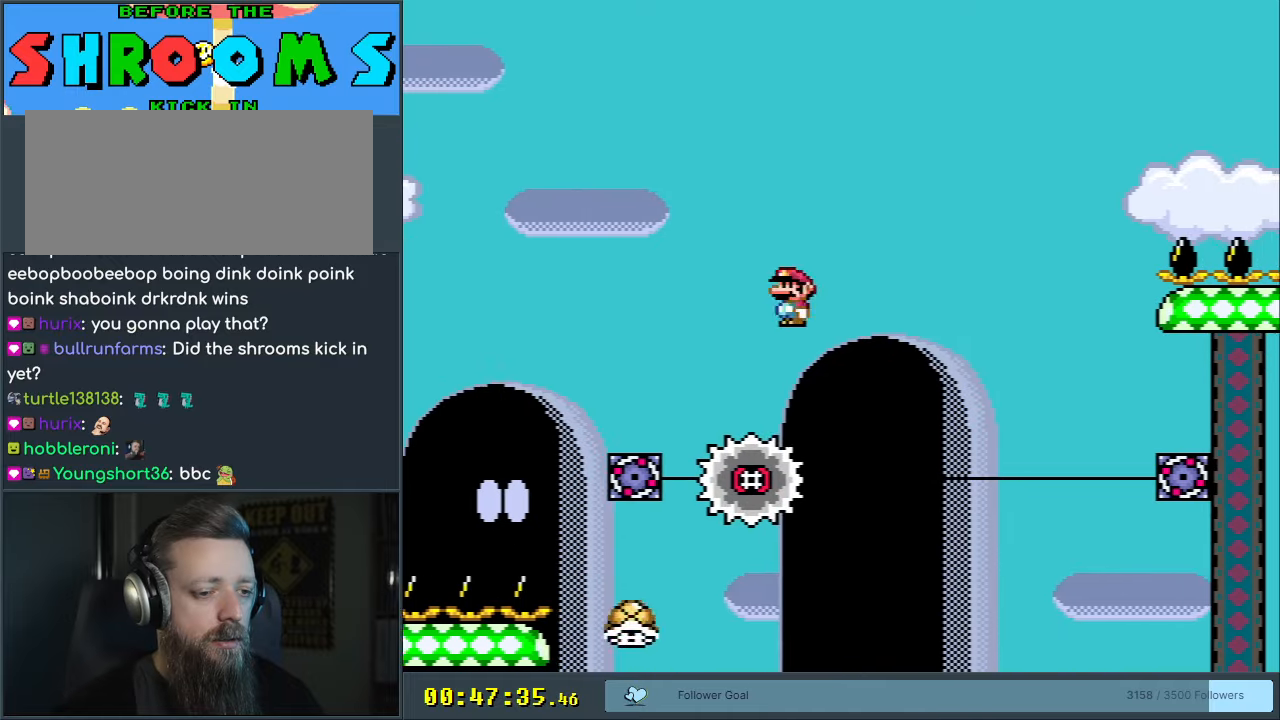
{"buttons": ["A", "X", "DPAD_RIGHT"], "events": [[67, "DPAD_RIGHT", "up"], [250, "DPAD_LEFT", "down"], [367, "DPAD_LEFT", "up"], [483, "DPAD_RIGHT", "down"]]}
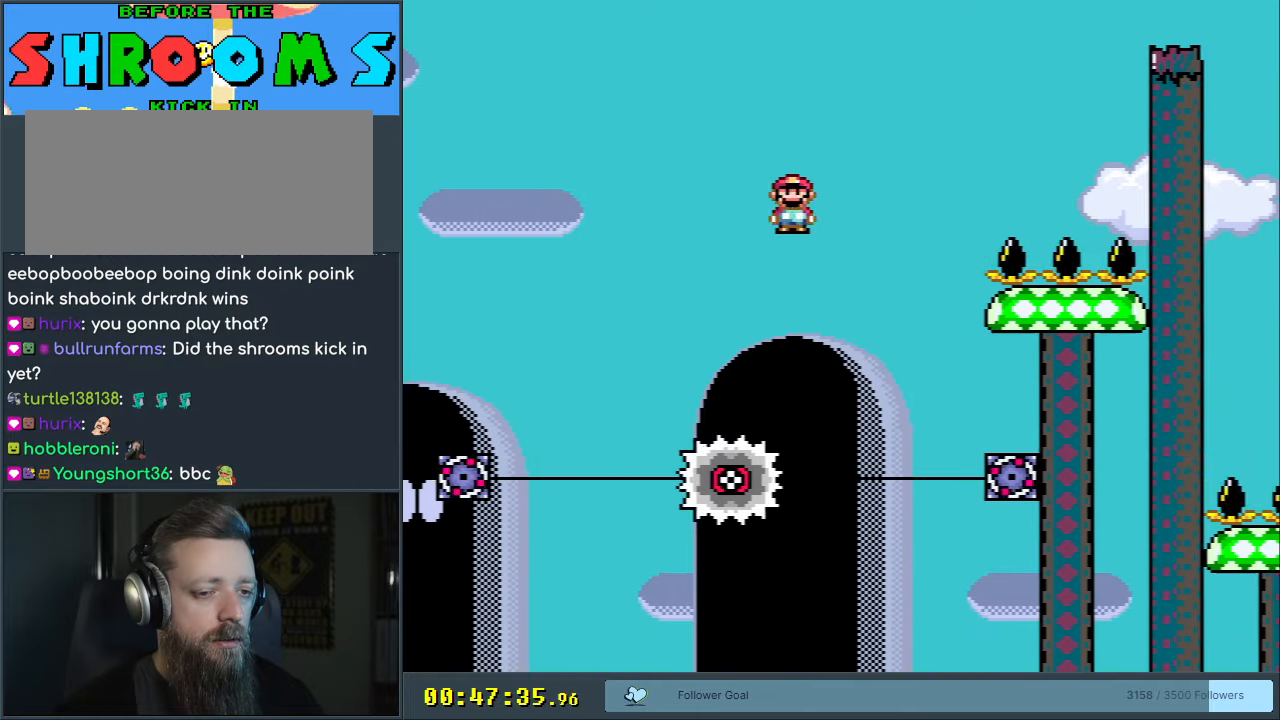
{"buttons": ["A", "X"], "events": [[17, "DPAD_RIGHT", "up"]]}
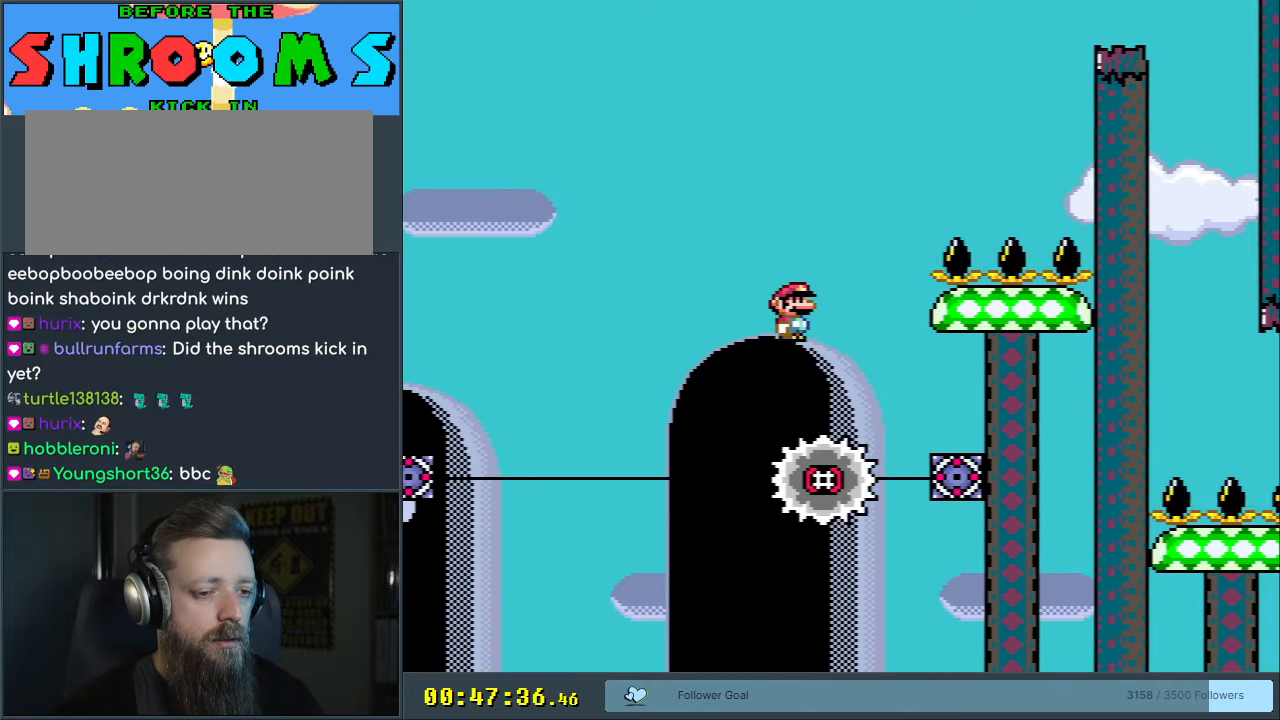
{"buttons": ["X"], "events": [[367, "A", "up"]]}
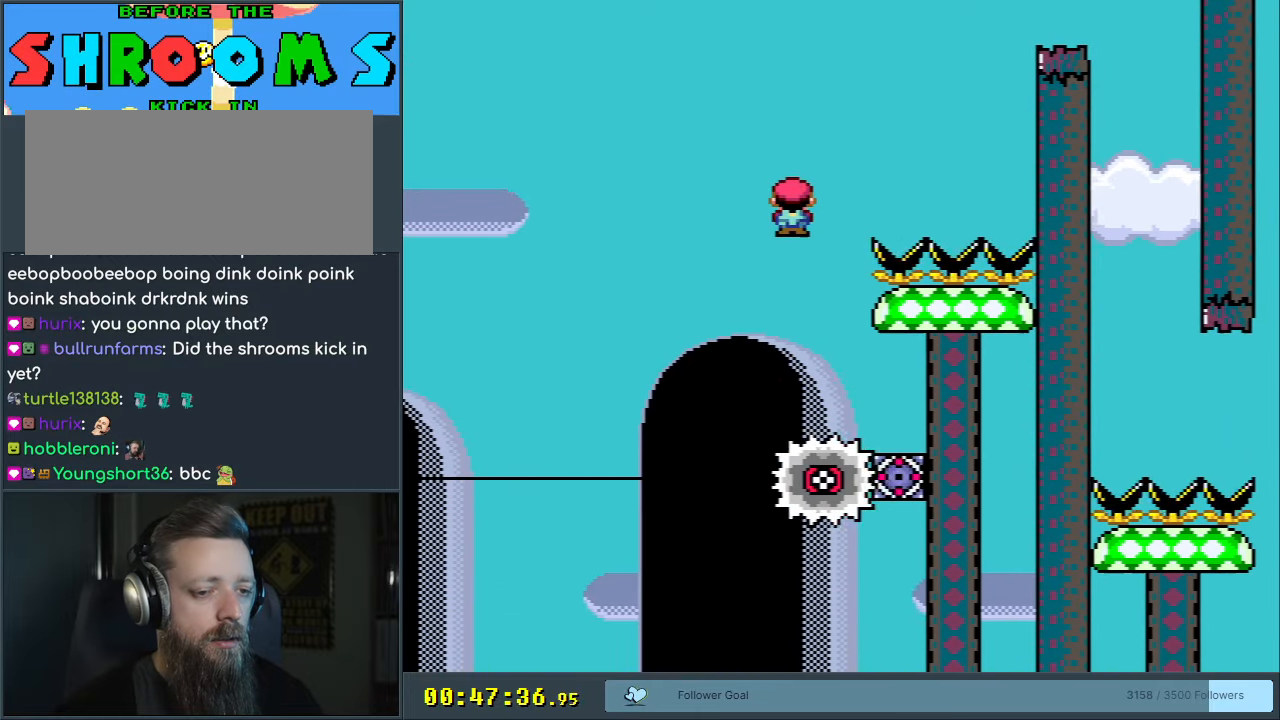
{"buttons": ["X", "DPAD_RIGHT"], "events": [[167, "DPAD_RIGHT", "down"]]}
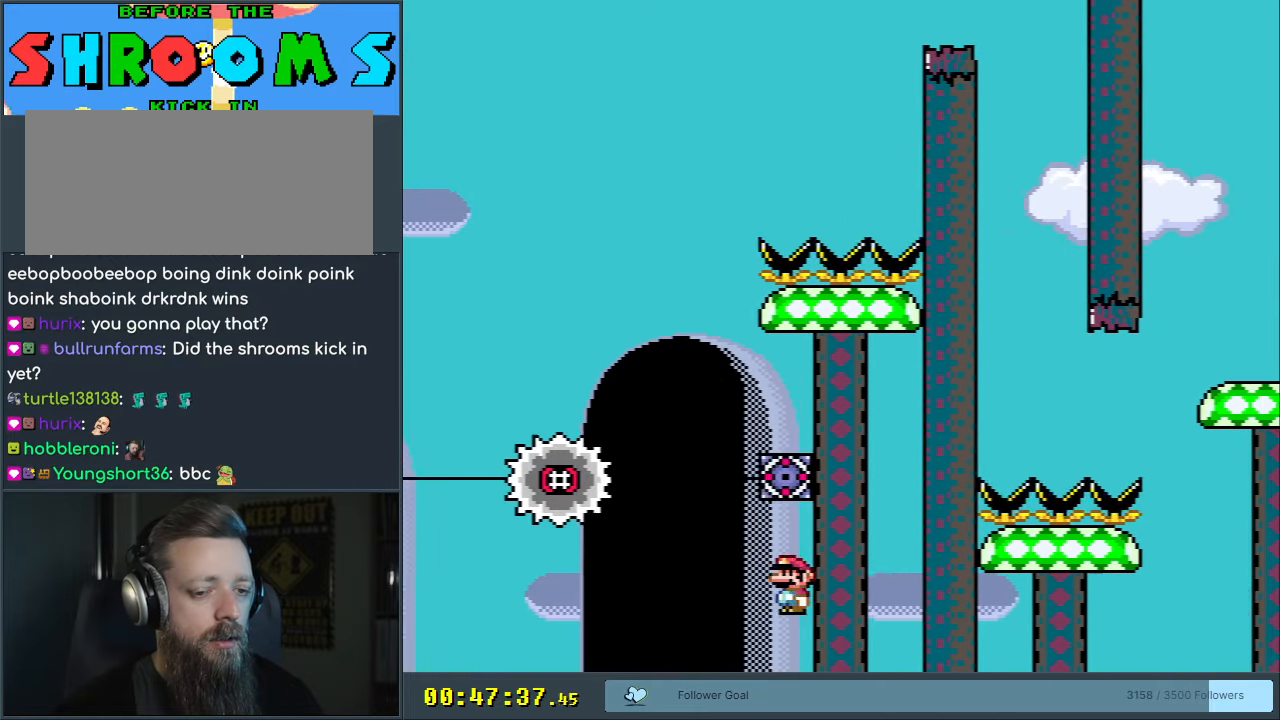
{"buttons": [], "events": [[433, "DPAD_RIGHT", "up"], [500, "X", "up"]]}
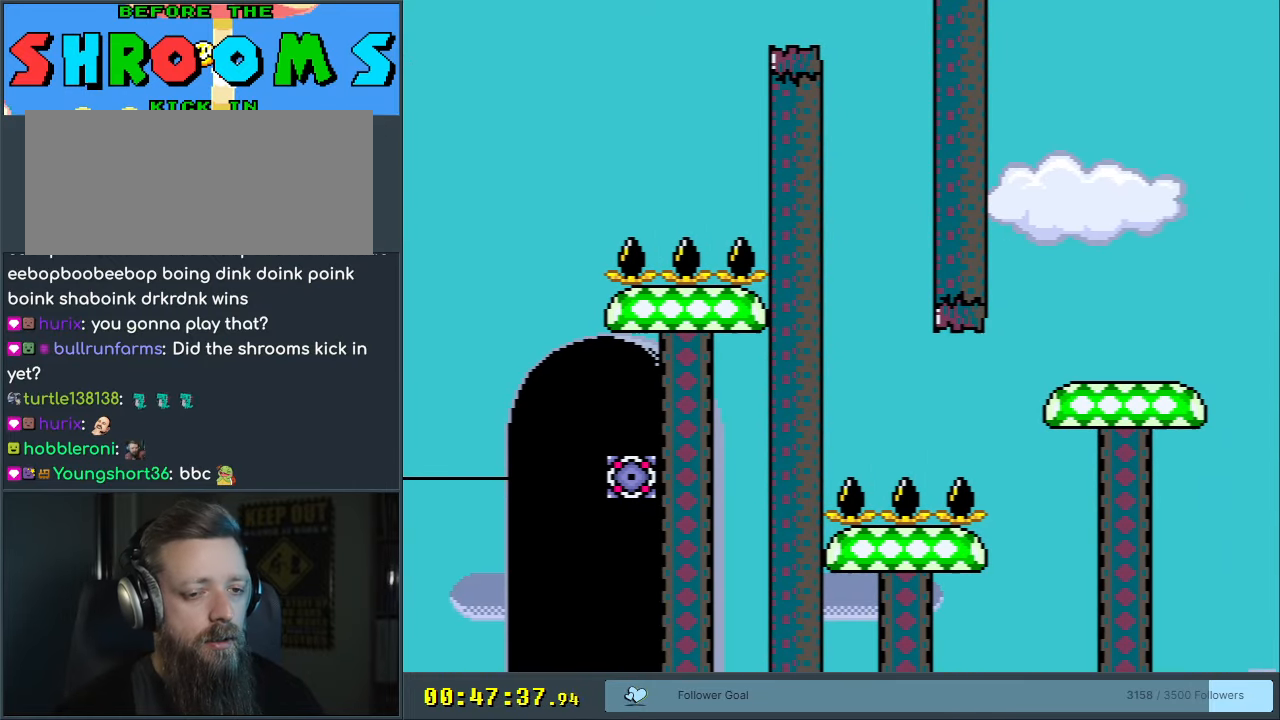
{"buttons": ["A"], "events": [[233, "A", "down"], [367, "A", "up"], [433, "A", "down"]]}
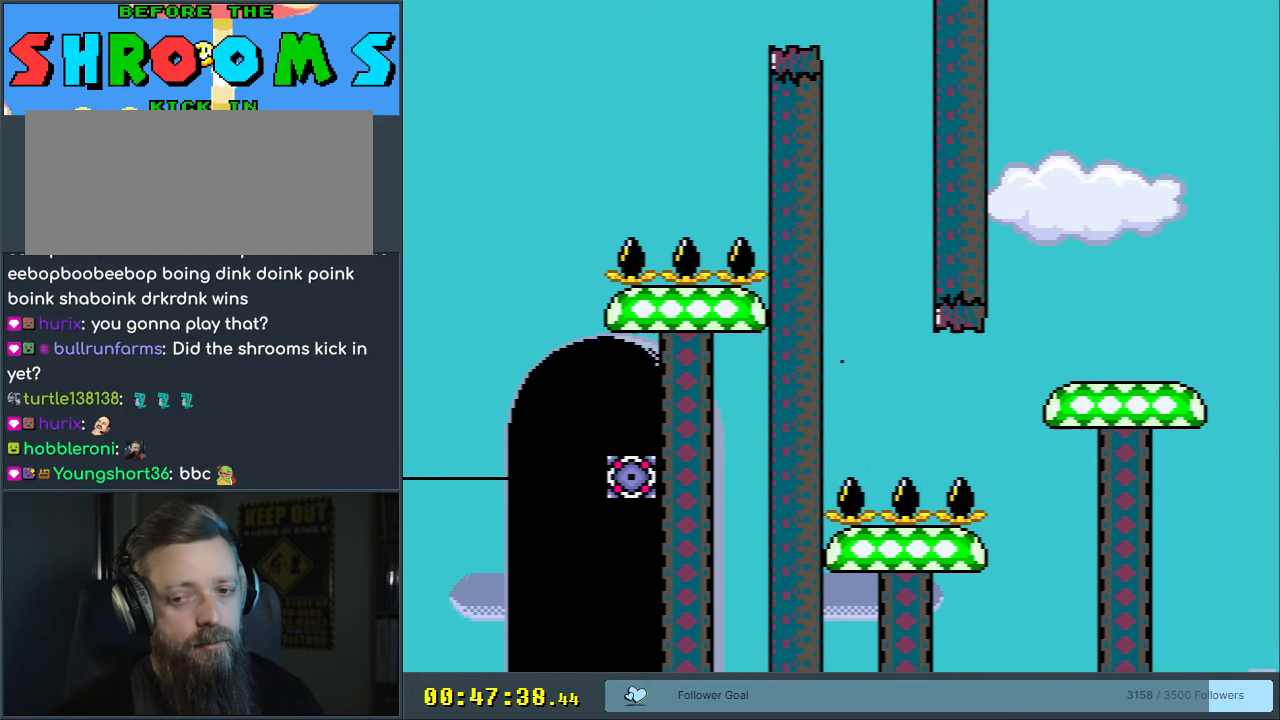
{"buttons": ["Y"], "events": [[67, "A", "up"], [500, "Y", "down"]]}
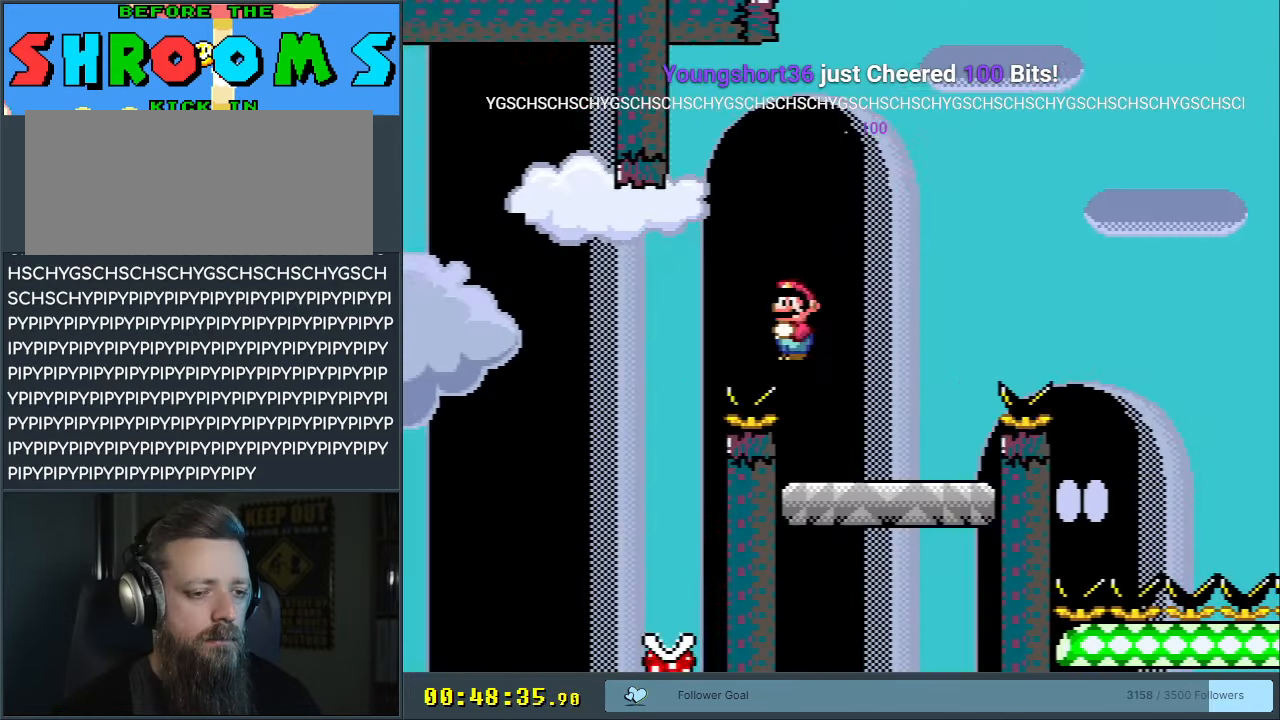
{"buttons": ["B", "Y"], "events": [[117, "DPAD_DOWN", "down"], [233, "B", "down"], [283, "DPAD_DOWN", "up"], [283, "DPAD_RIGHT", "down"], [483, "DPAD_RIGHT", "up"]]}
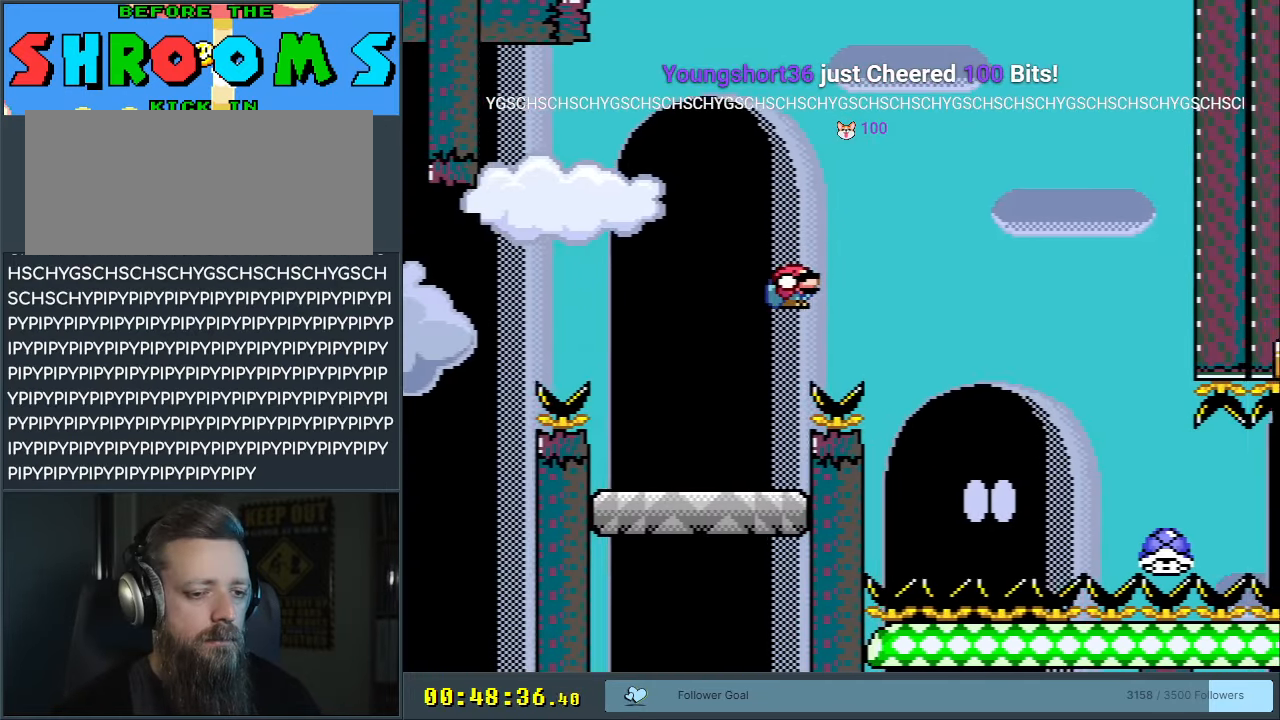
{"buttons": ["Y", "DPAD_LEFT"], "events": [[350, "DPAD_LEFT", "down"], [450, "B", "up"]]}
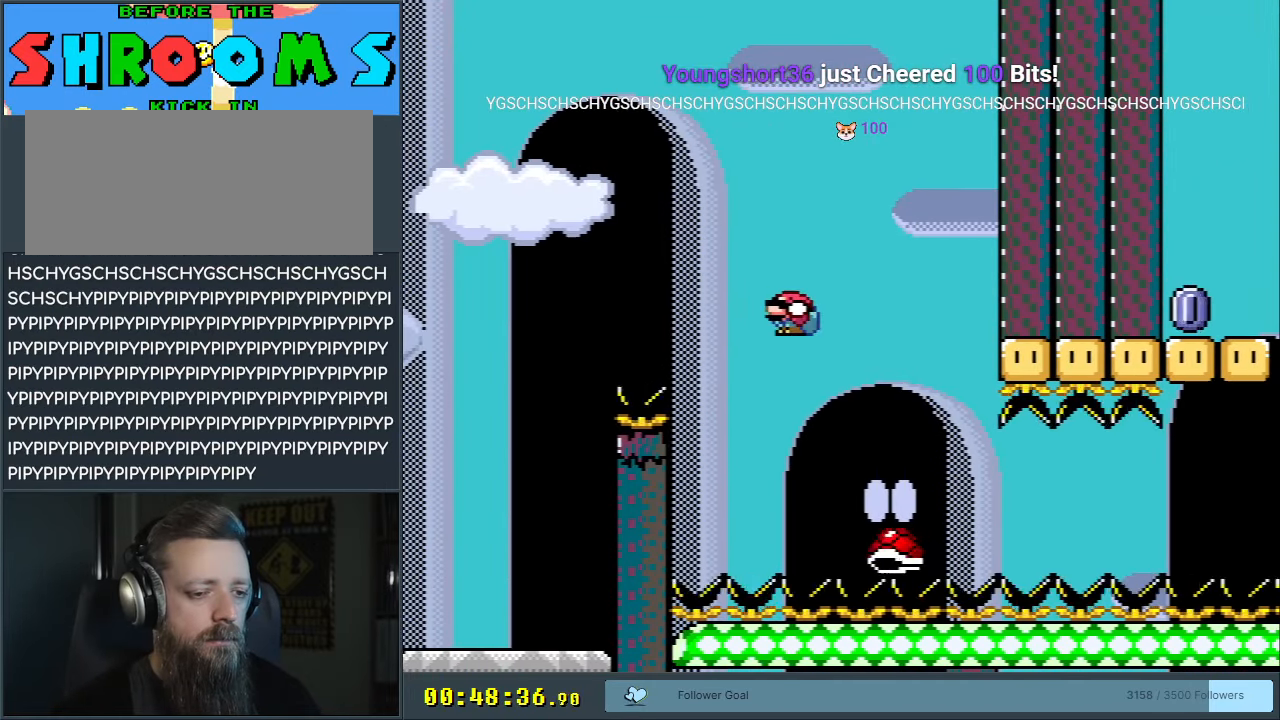
{"buttons": ["B", "Y"], "events": [[17, "DPAD_LEFT", "up"], [100, "B", "down"], [233, "DPAD_RIGHT", "down"], [367, "DPAD_RIGHT", "up"], [383, "B", "up"], [433, "B", "down"]]}
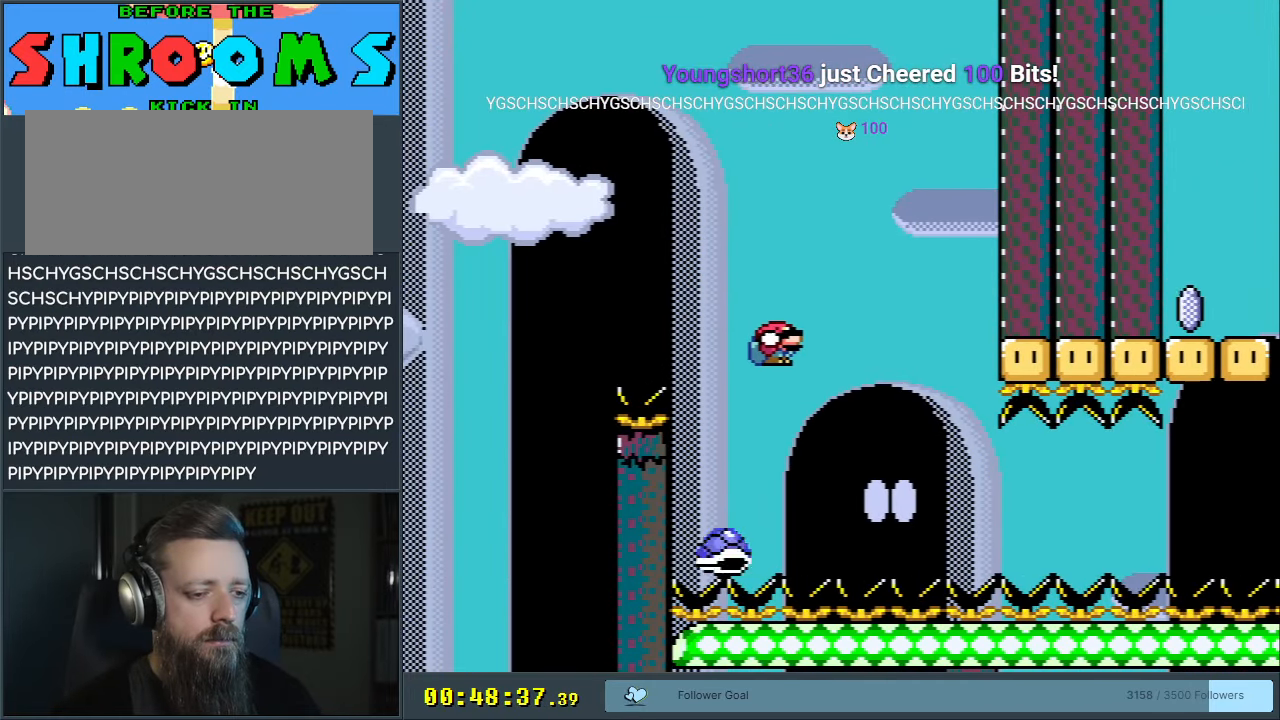
{"buttons": ["Y", "DPAD_RIGHT"], "events": [[100, "DPAD_RIGHT", "down"], [233, "DPAD_RIGHT", "up"], [283, "DPAD_RIGHT", "down"], [333, "B", "up"], [333, "DPAD_RIGHT", "up"], [400, "DPAD_RIGHT", "down"]]}
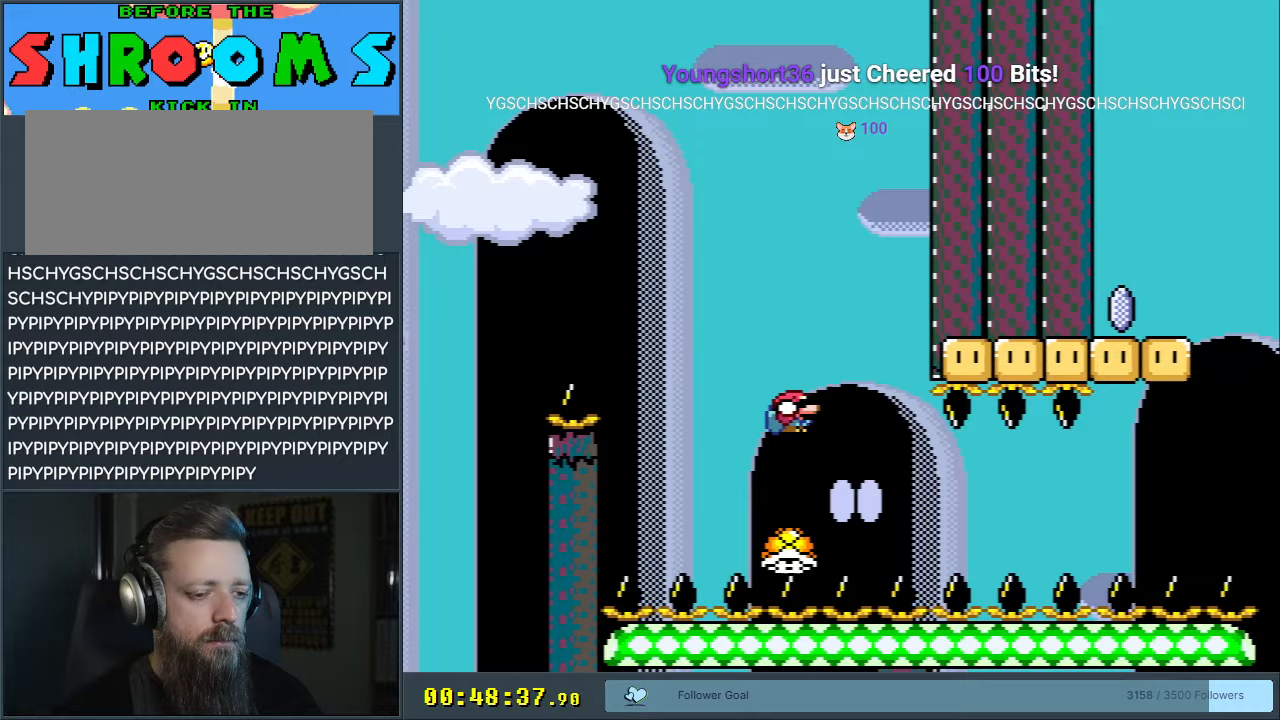
{"buttons": ["Y", "DPAD_RIGHT"], "events": []}
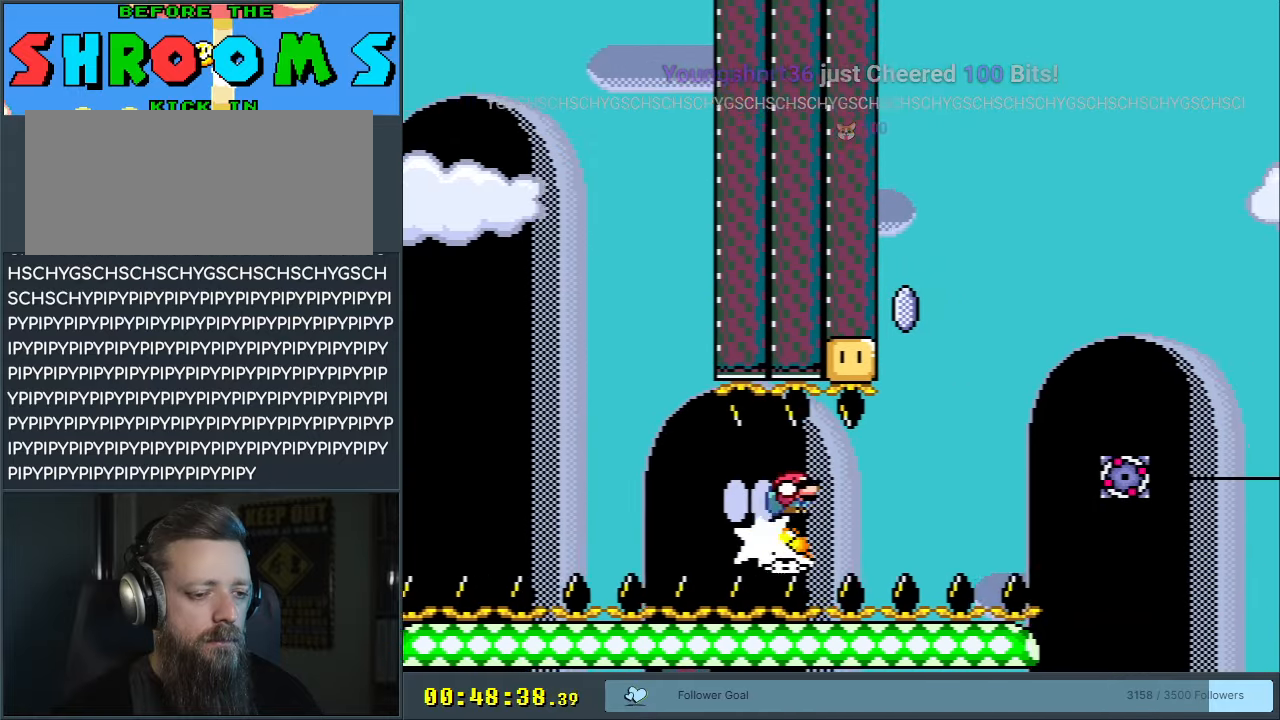
{"buttons": ["B", "Y", "DPAD_LEFT"], "events": [[317, "DPAD_RIGHT", "up"], [350, "B", "down"], [400, "DPAD_LEFT", "down"]]}
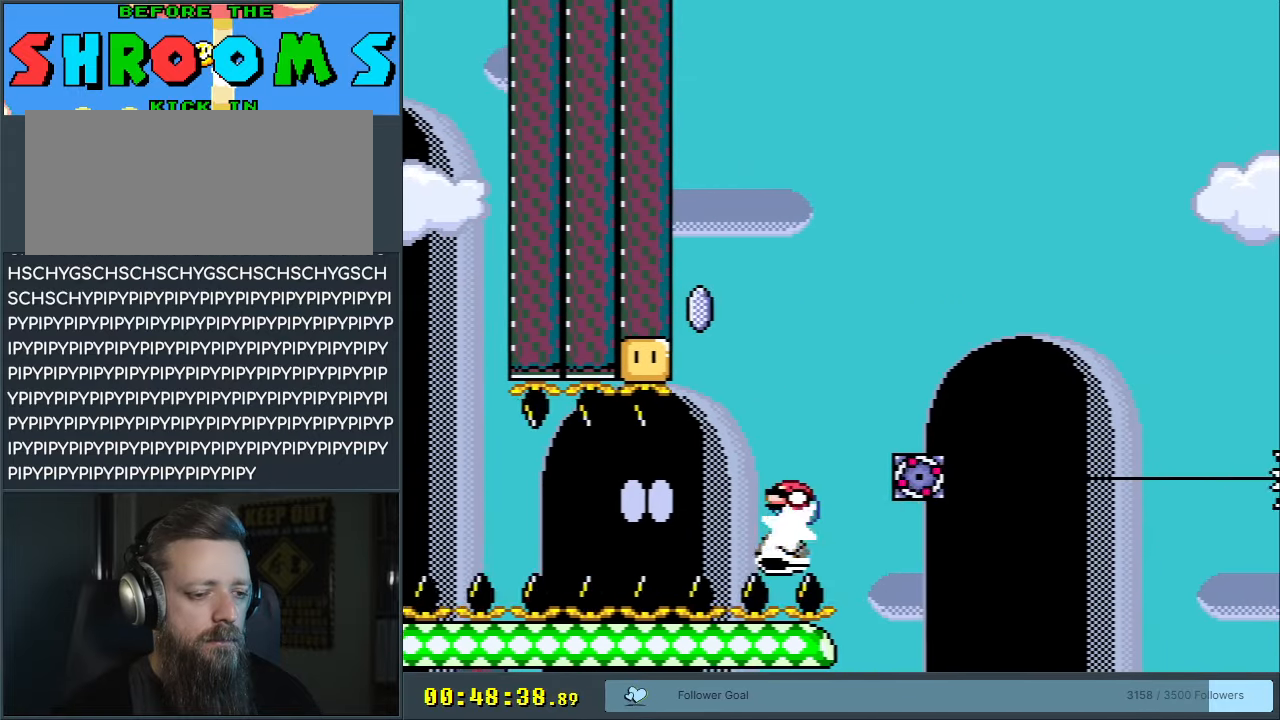
{"buttons": ["X", "DPAD_LEFT"], "events": [[367, "A", "down"], [383, "X", "down"], [417, "A", "up"], [433, "B", "up"], [433, "Y", "up"]]}
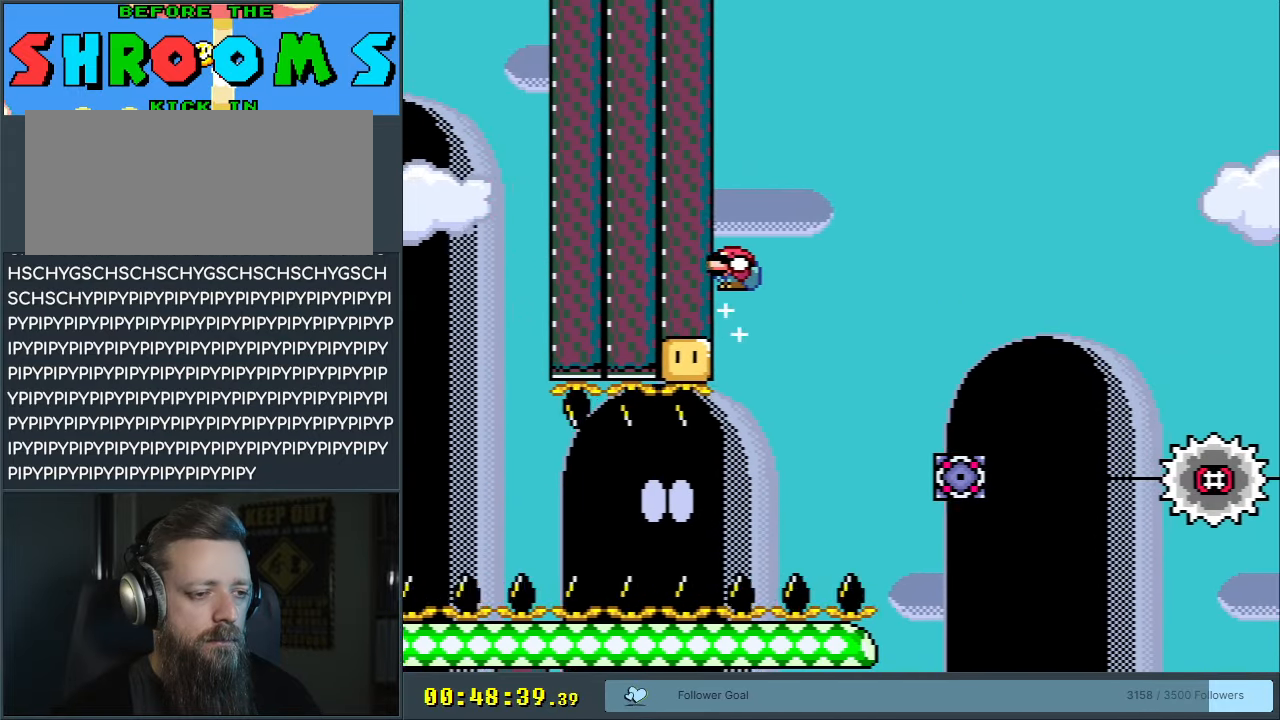
{"buttons": ["A", "X", "DPAD_RIGHT"], "events": [[100, "DPAD_LEFT", "up"], [167, "A", "down"], [183, "DPAD_RIGHT", "down"]]}
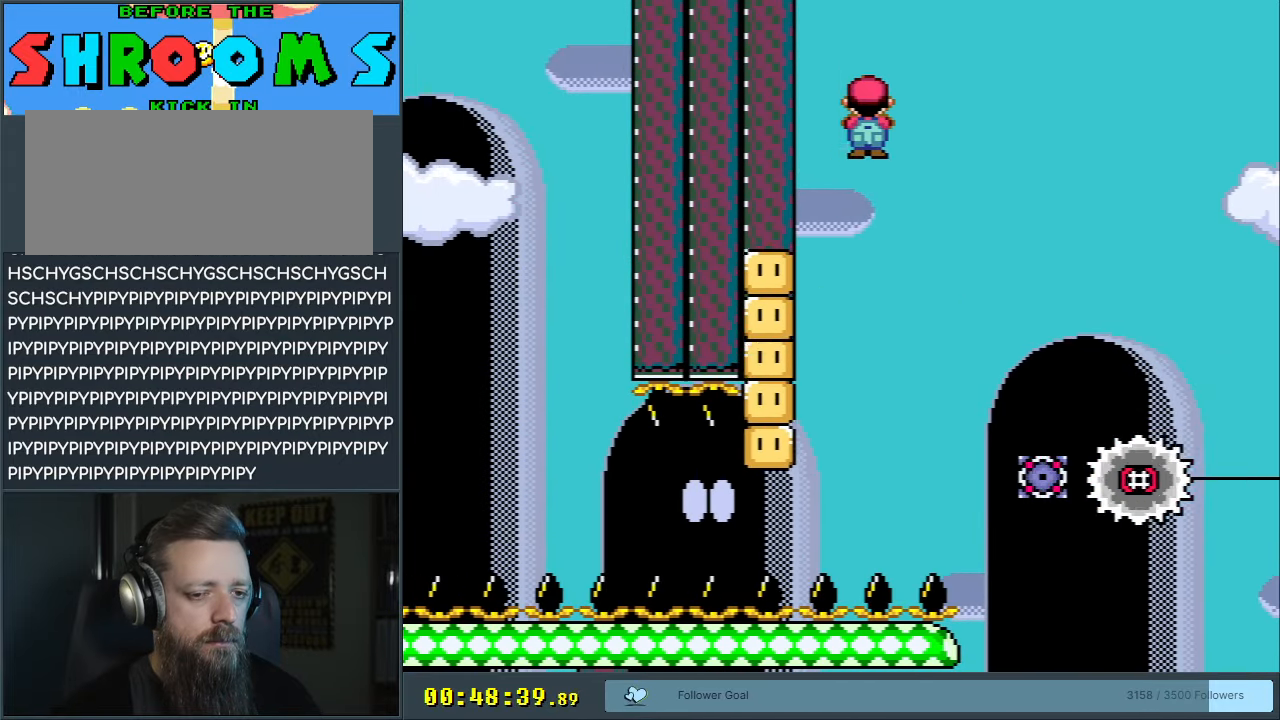
{"buttons": ["A", "X", "DPAD_RIGHT"], "events": [[83, "A", "up"], [200, "A", "down"]]}
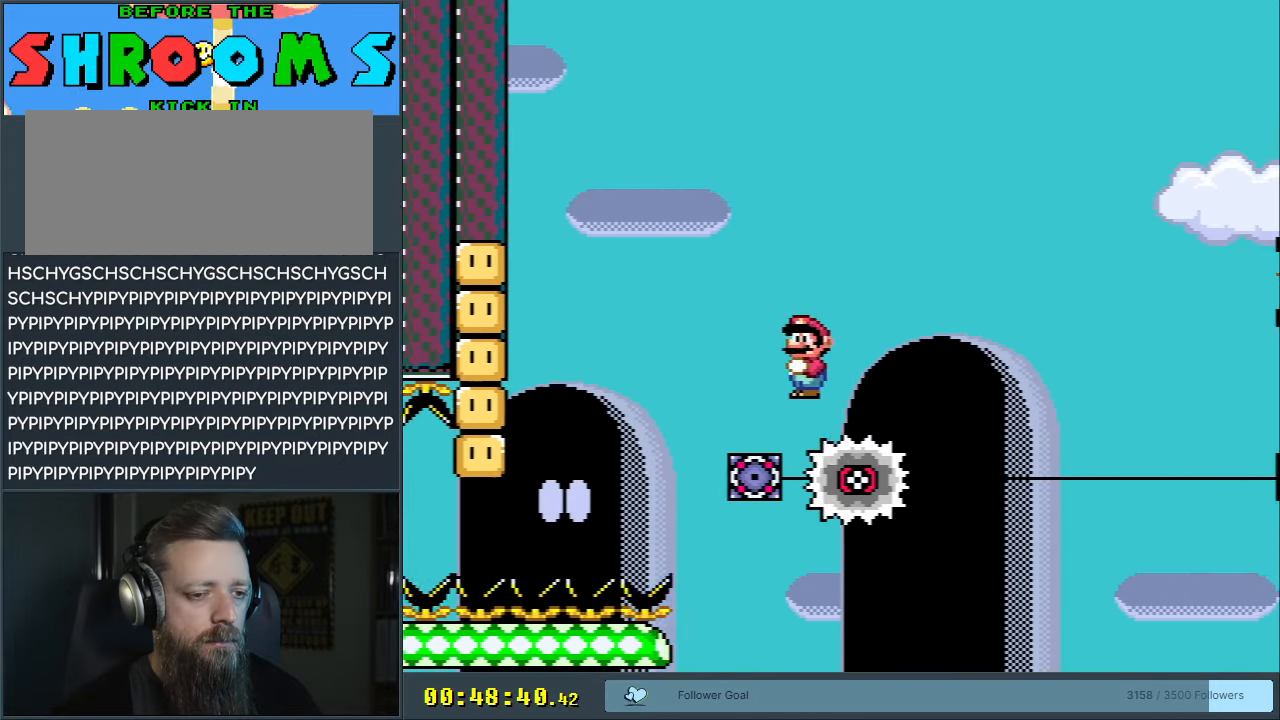
{"buttons": ["A", "X"], "events": [[383, "DPAD_RIGHT", "up"]]}
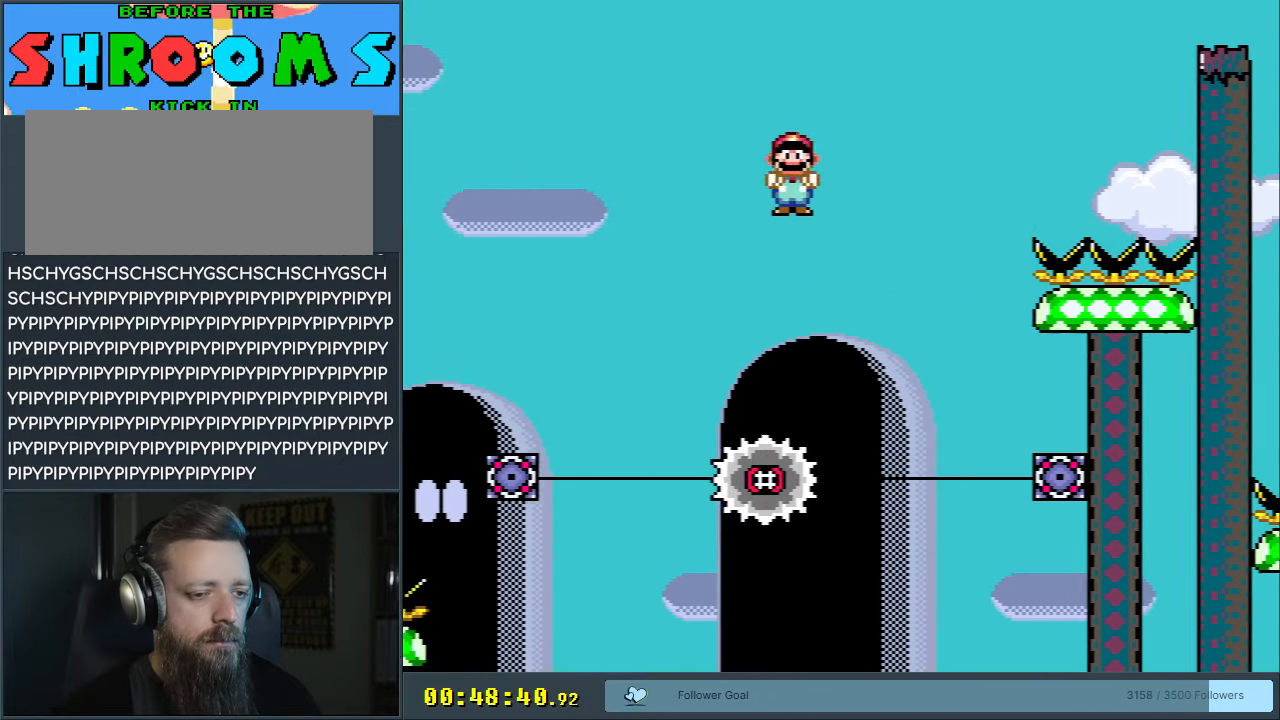
{"buttons": ["A", "X"], "events": [[100, "A", "up"], [183, "DPAD_LEFT", "down"], [283, "DPAD_LEFT", "up"], [350, "A", "down"]]}
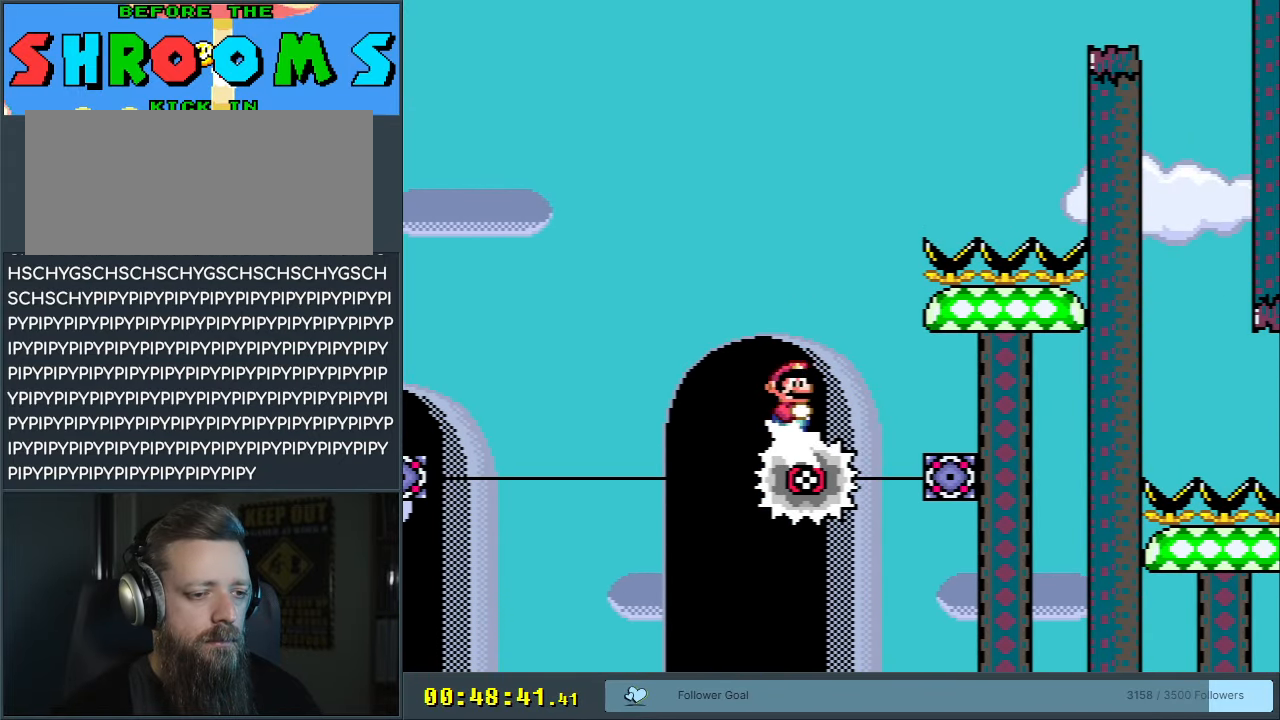
{"buttons": ["A", "X"], "events": [[17, "DPAD_RIGHT", "down"], [150, "DPAD_RIGHT", "up"], [217, "DPAD_RIGHT", "down"], [333, "DPAD_RIGHT", "up"]]}
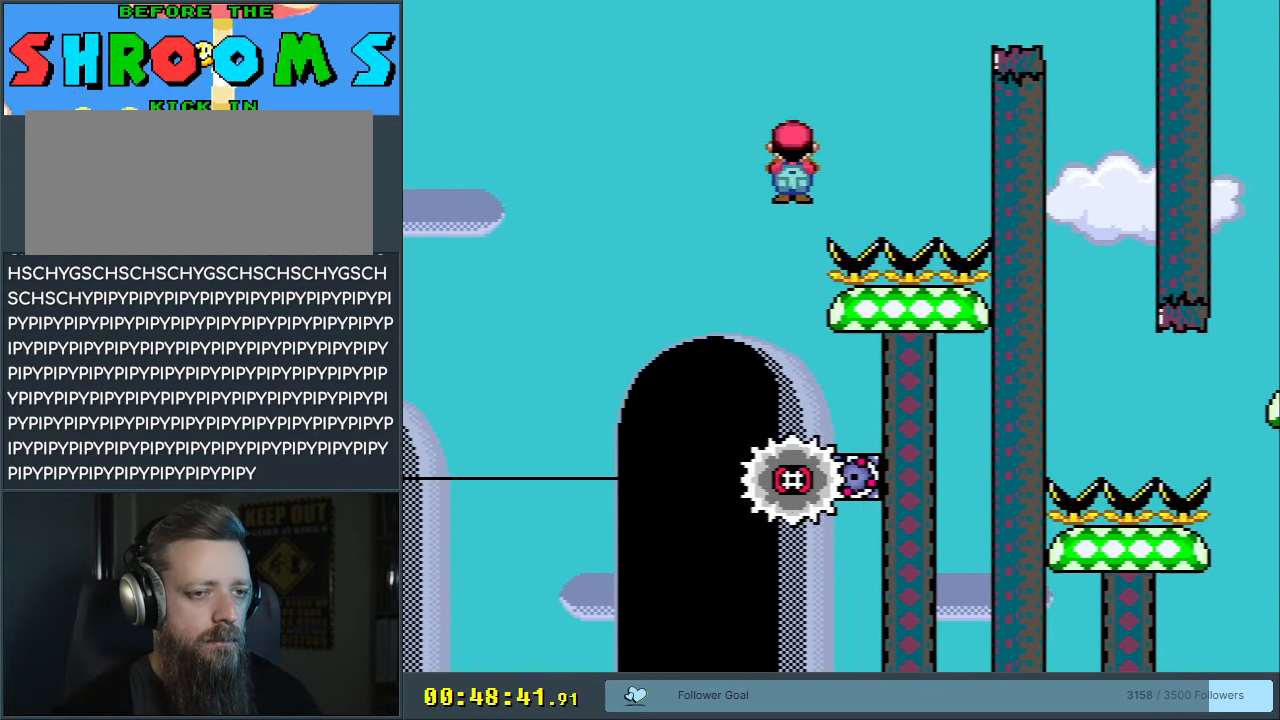
{"buttons": ["Y"], "events": [[17, "DPAD_RIGHT", "down"], [50, "DPAD_RIGHT", "up"], [83, "A", "up"], [117, "X", "up"], [117, "Y", "down"], [283, "DPAD_RIGHT", "down"], [367, "DPAD_RIGHT", "up"]]}
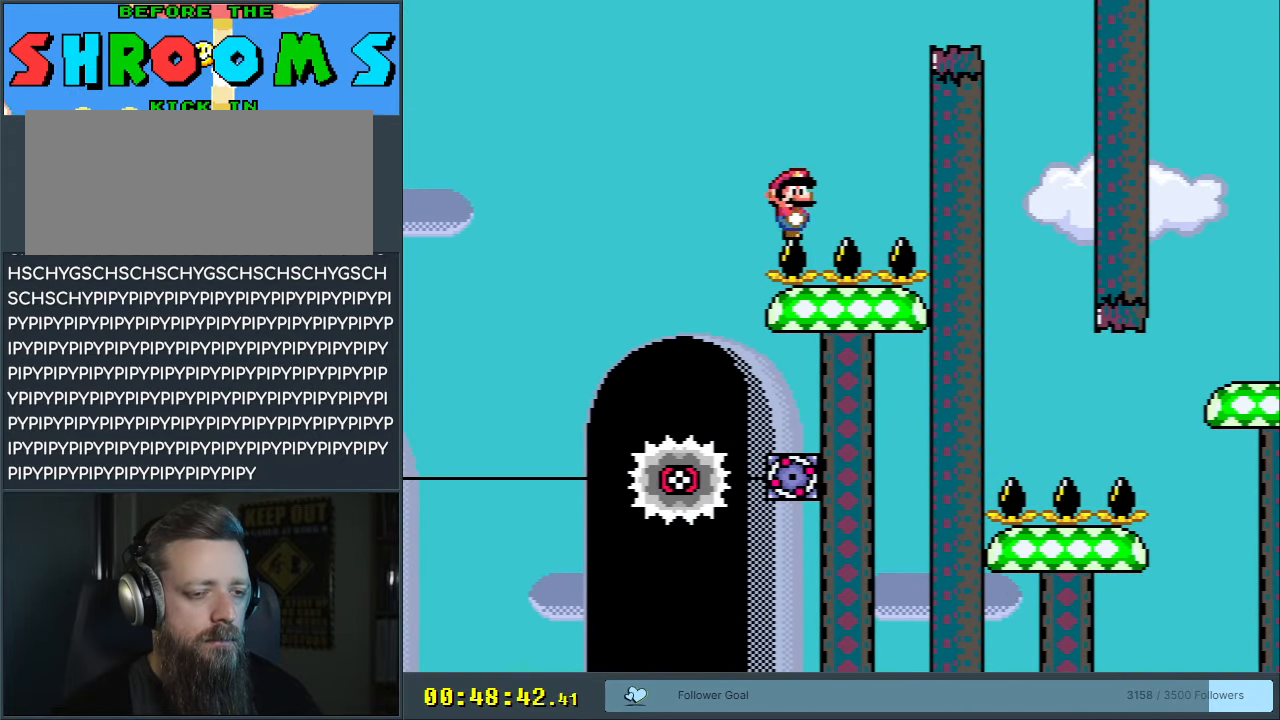
{"buttons": ["Y", "DPAD_RIGHT"], "events": [[183, "DPAD_RIGHT", "down"]]}
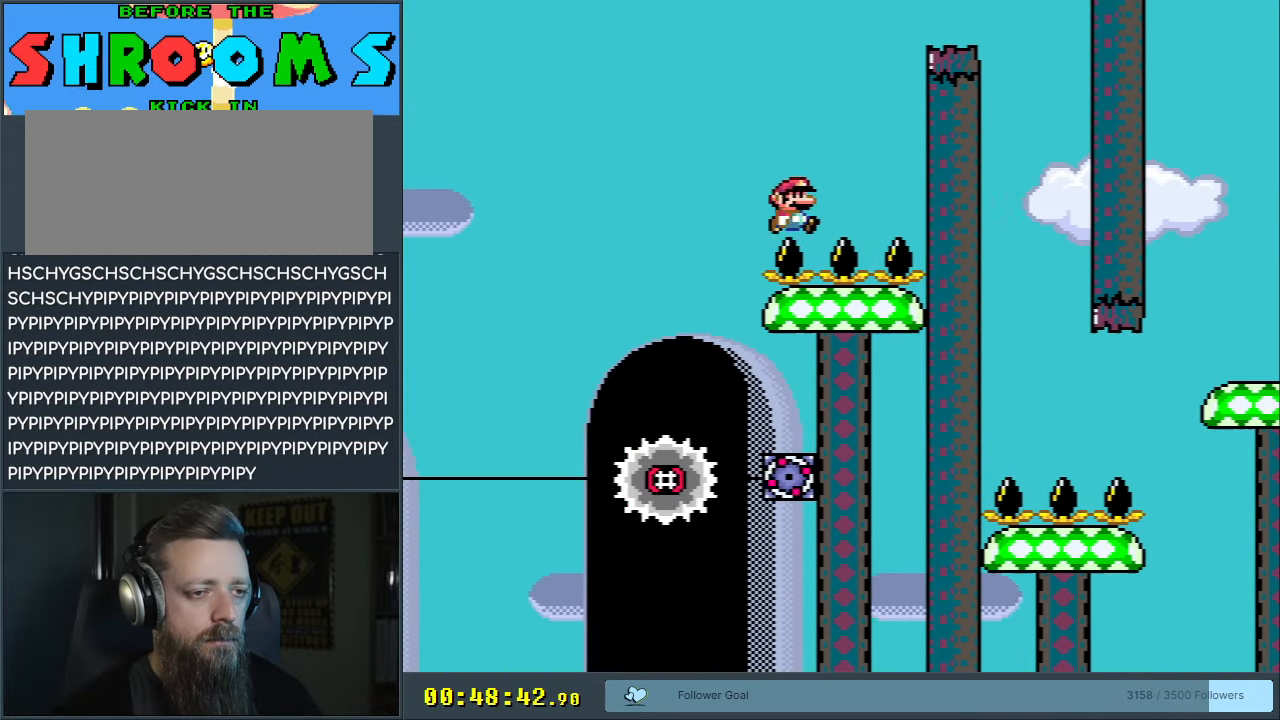
{"buttons": ["B", "Y", "DPAD_RIGHT"], "events": [[117, "B", "down"], [117, "DPAD_RIGHT", "up"], [133, "DPAD_LEFT", "down"], [233, "DPAD_LEFT", "up"], [233, "DPAD_UP", "down"], [267, "DPAD_RIGHT", "down"], [267, "DPAD_UP", "up"]]}
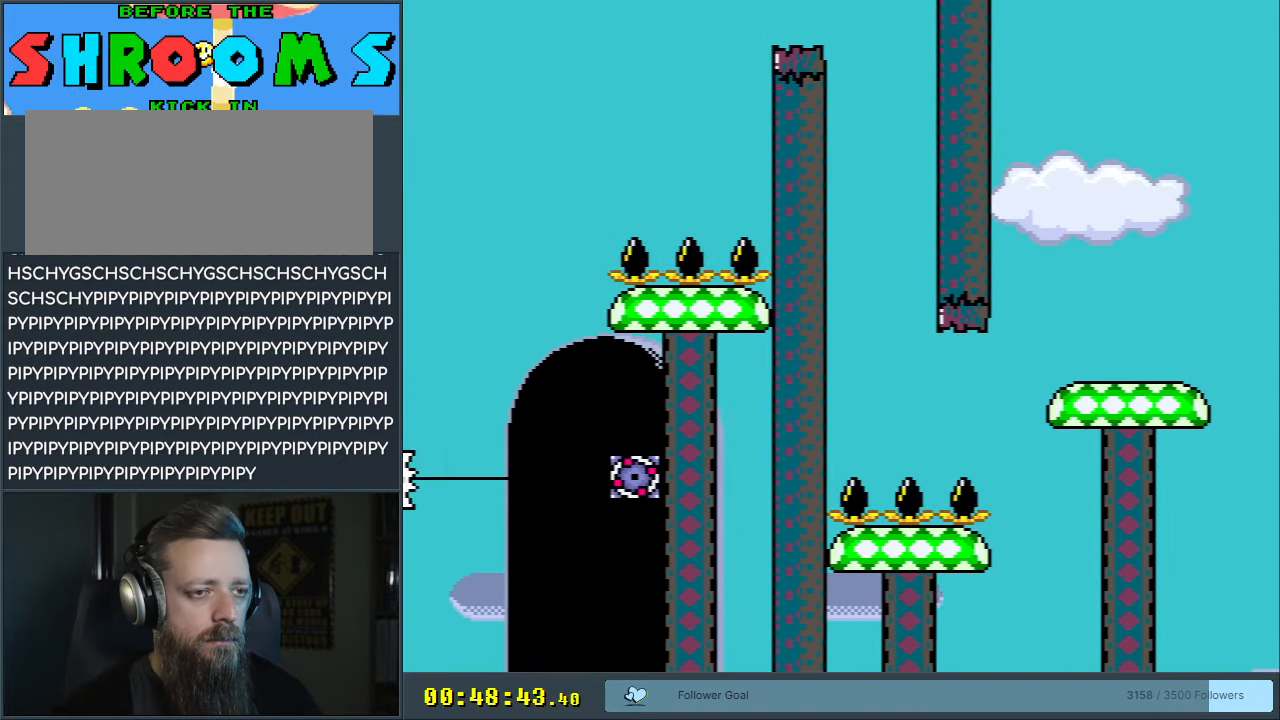
{"buttons": ["X"], "events": [[67, "B", "up"], [100, "DPAD_RIGHT", "up"], [150, "DPAD_LEFT", "down"], [317, "Y", "up"], [333, "X", "down"], [367, "DPAD_LEFT", "up"]]}